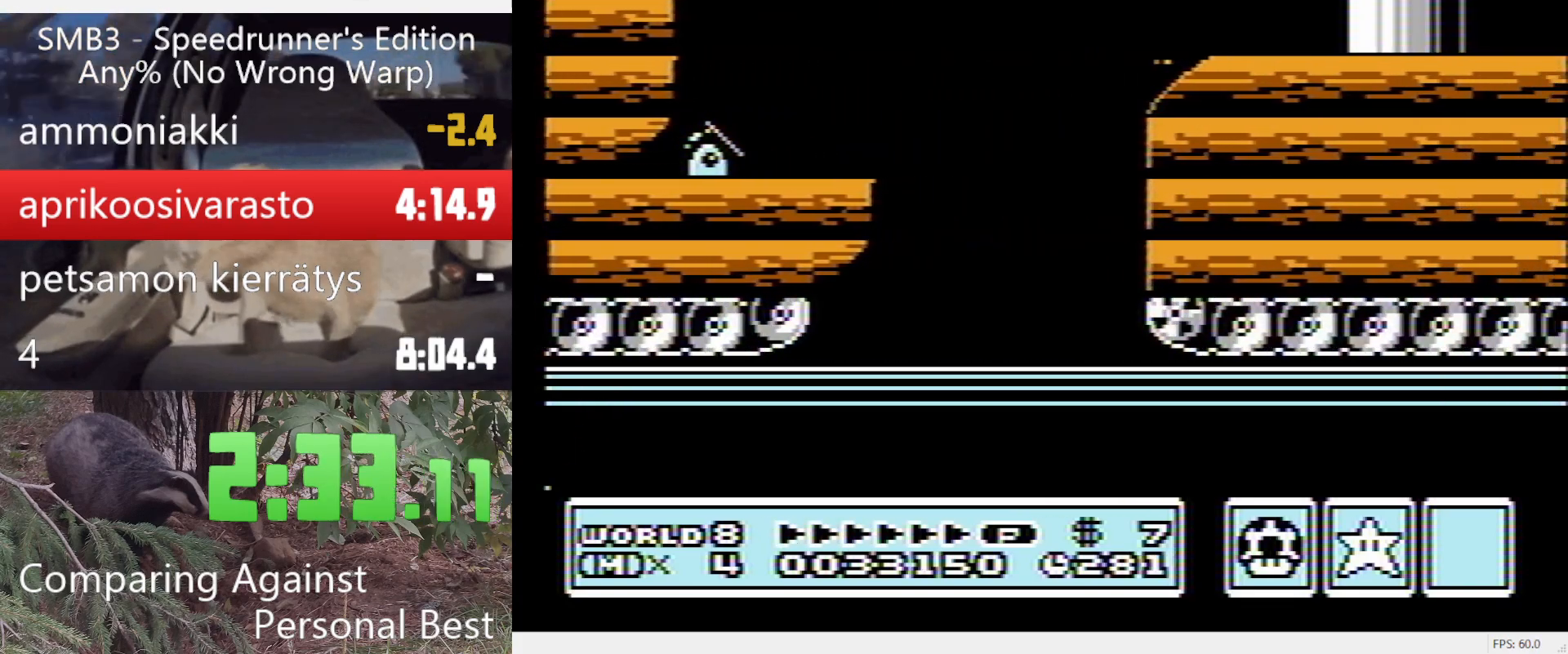
Gameplay with a controller (Nintendo layout); each line is a JSON object with the inputs held at the frame after it. "events" lists button and stick changes between this image and that frame as [ms after this image, input, new state], when the widget could be followed in between. Not read: L3 R3.
{"buttons": ["B", "DPAD_RIGHT"], "events": [[133, "DPAD_LEFT", "down"], [133, "DPAD_RIGHT", "up"], [267, "A", "down"], [267, "DPAD_RIGHT", "down"], [317, "DPAD_LEFT", "up"], [367, "A", "up"]]}
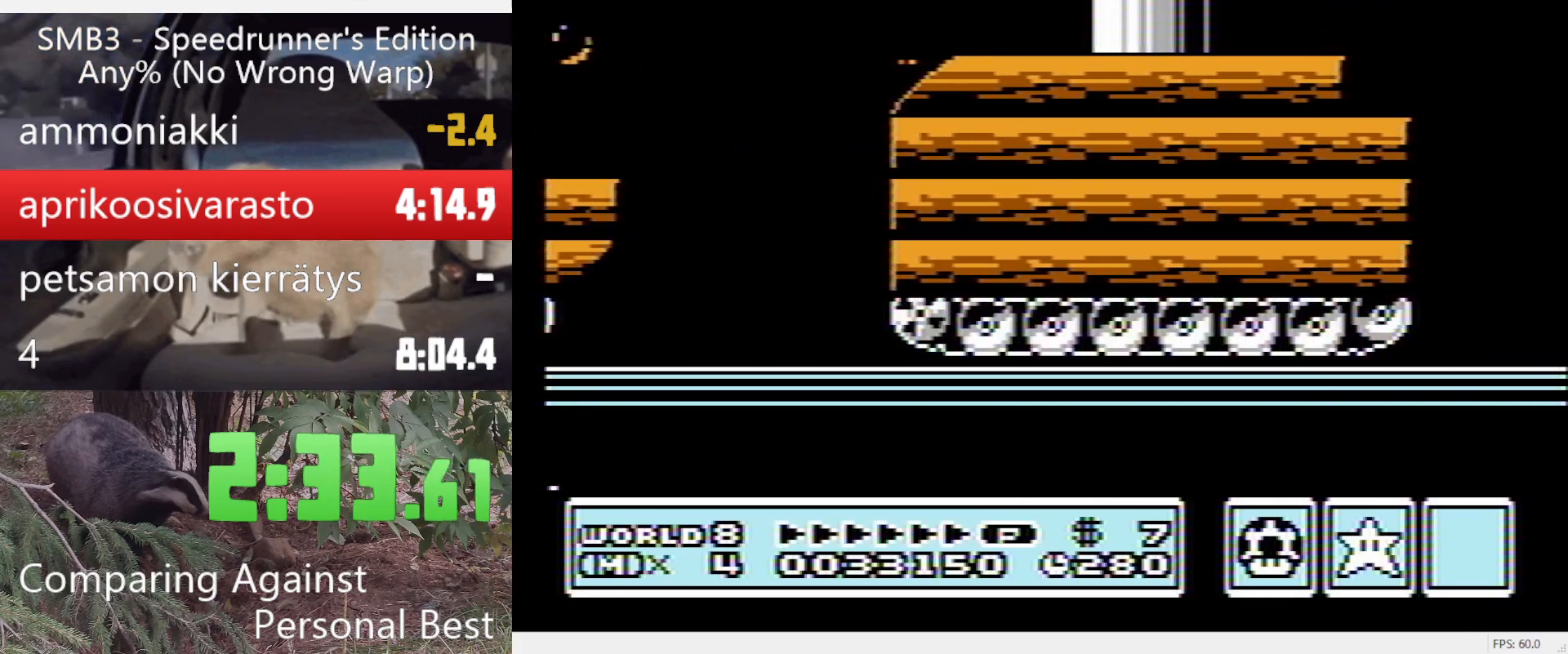
{"buttons": ["B", "DPAD_RIGHT"], "events": [[50, "DPAD_RIGHT", "up"], [100, "DPAD_DOWN", "down"], [333, "DPAD_DOWN", "up"], [383, "DPAD_RIGHT", "down"]]}
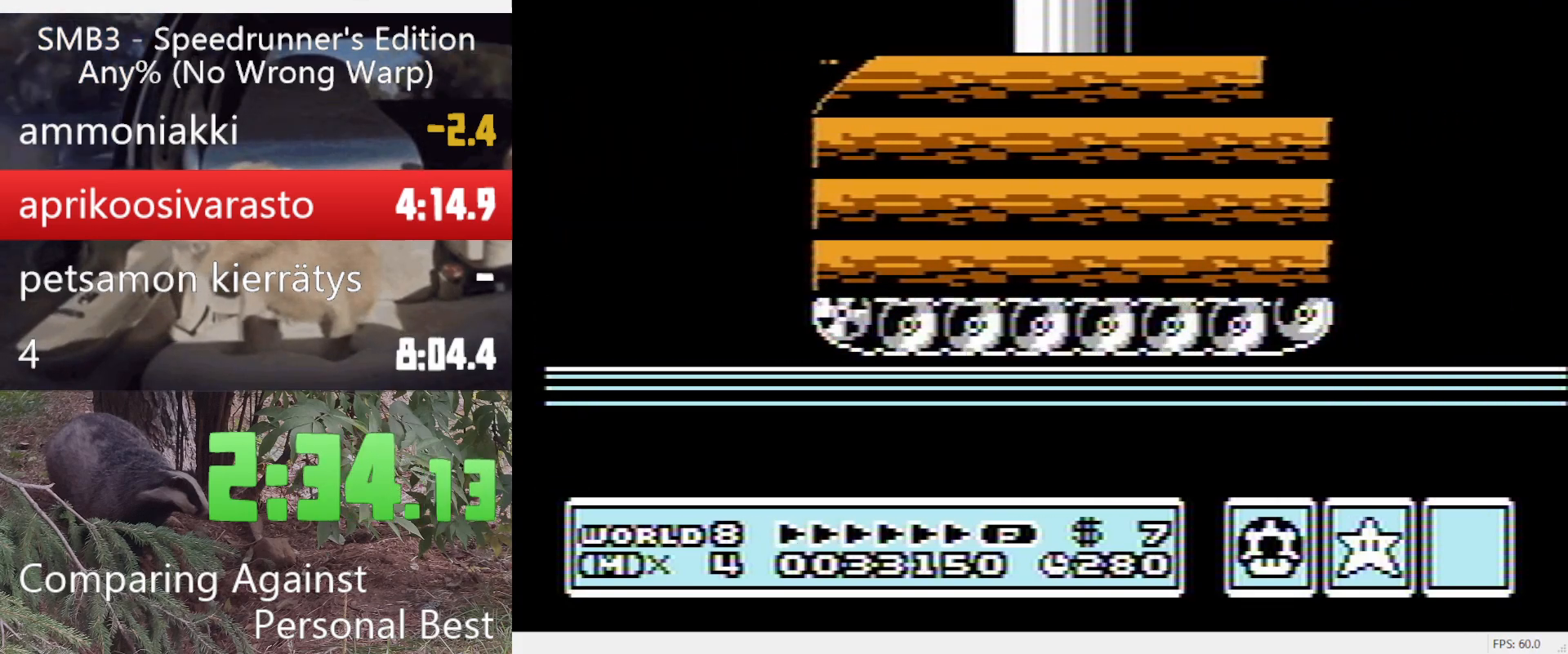
{"buttons": ["B", "DPAD_RIGHT"], "events": []}
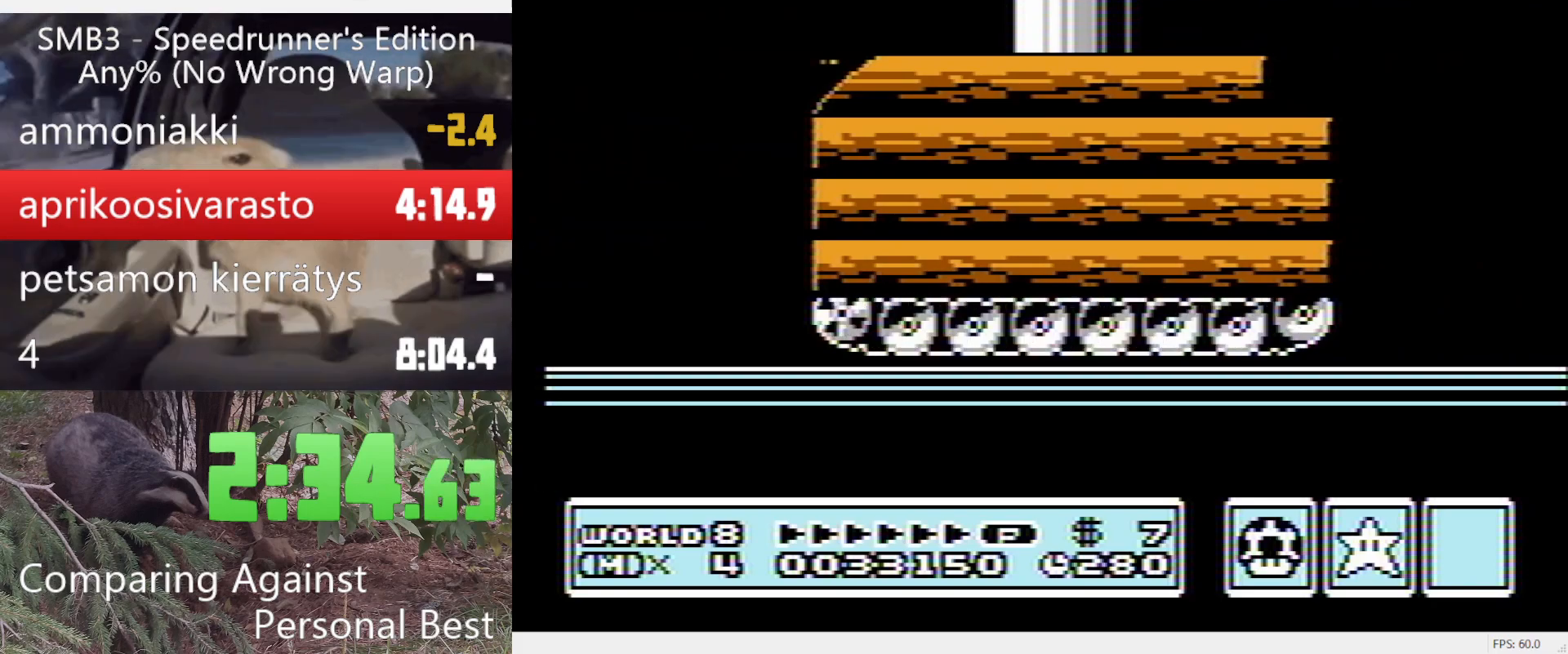
{"buttons": ["B", "DPAD_RIGHT"], "events": []}
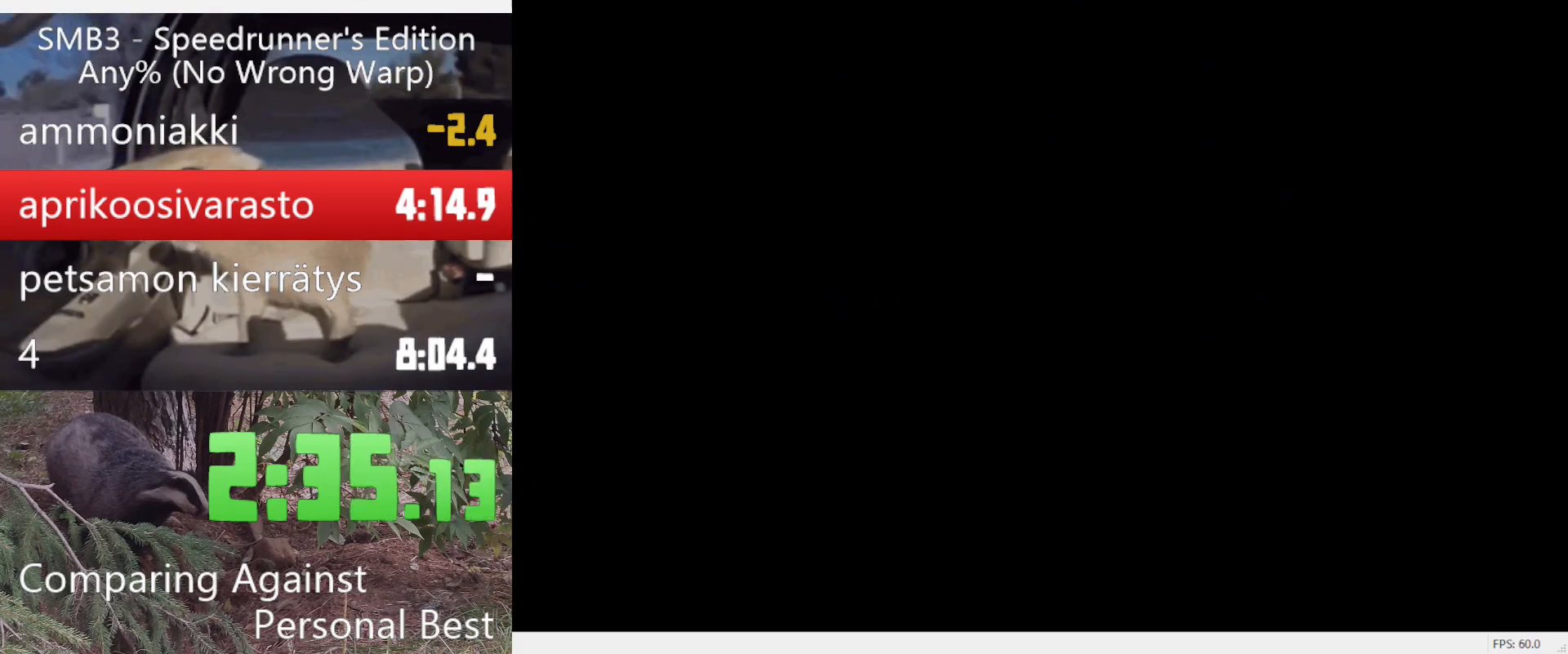
{"buttons": ["B", "DPAD_RIGHT"], "events": []}
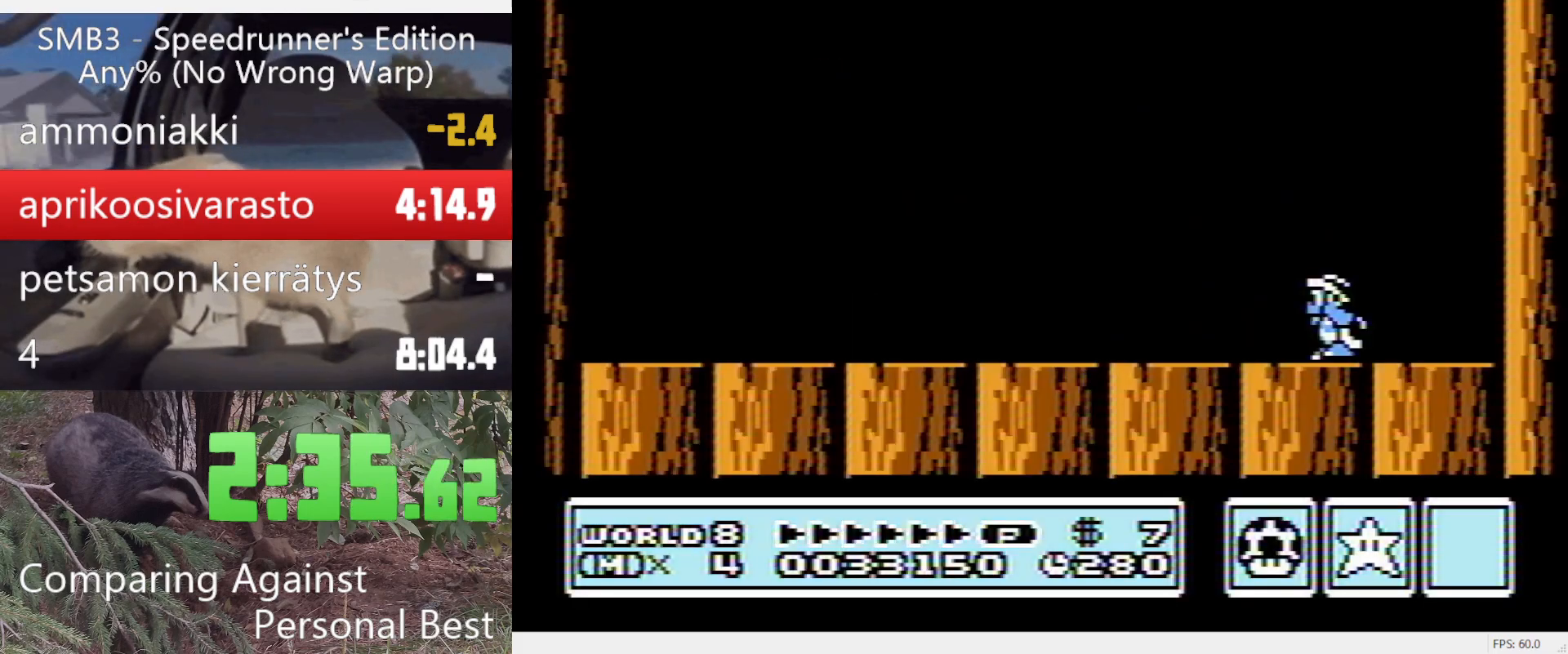
{"buttons": ["B", "DPAD_RIGHT"], "events": []}
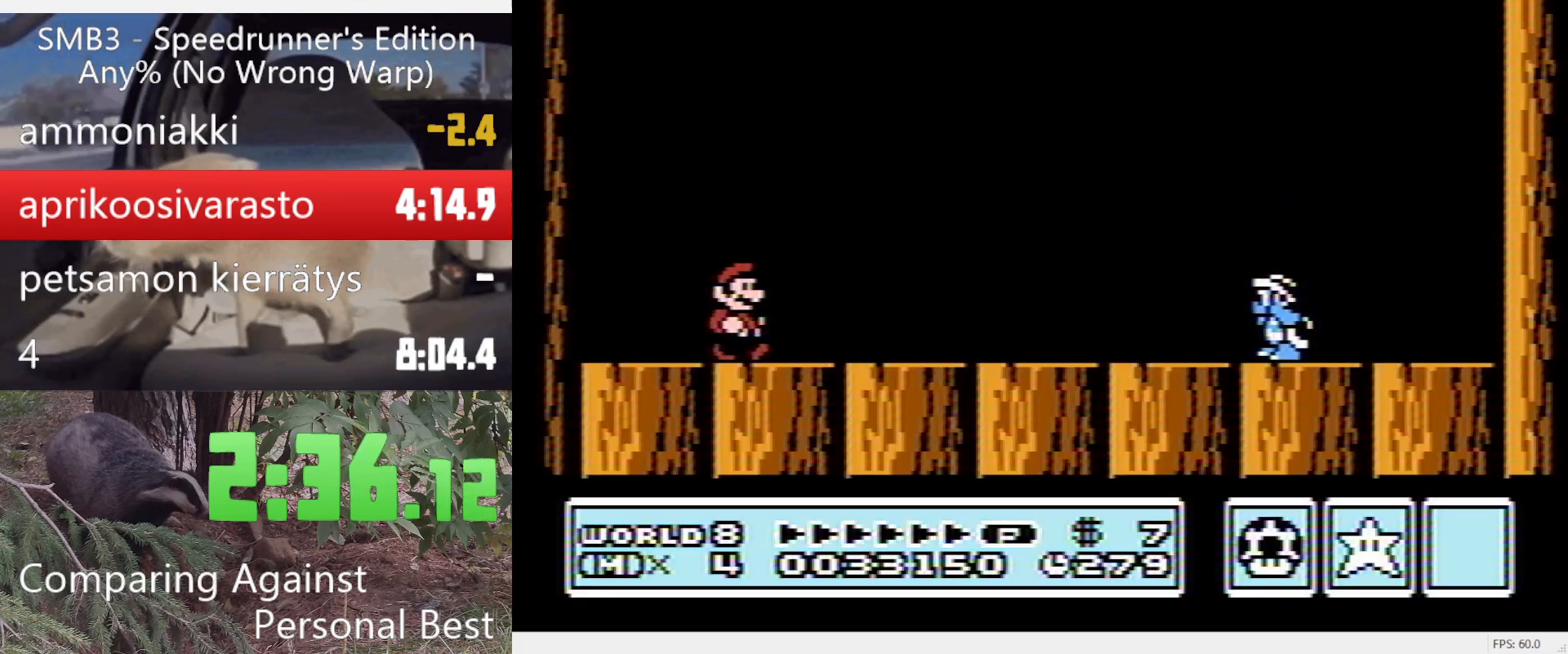
{"buttons": ["B", "DPAD_RIGHT"], "events": [[217, "A", "down"], [500, "A", "up"]]}
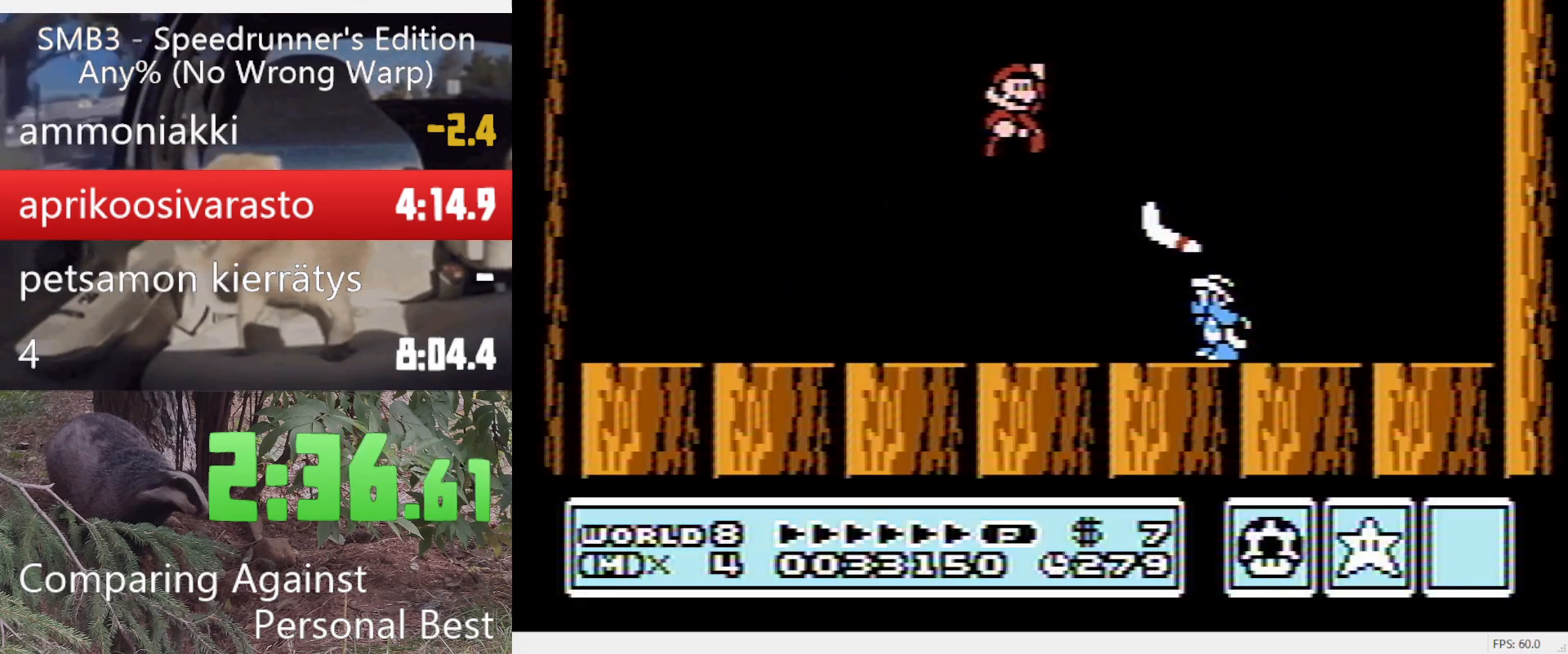
{"buttons": ["A", "B", "DPAD_RIGHT"], "events": [[50, "DPAD_RIGHT", "up"], [100, "DPAD_LEFT", "down"], [233, "A", "down"], [333, "DPAD_RIGHT", "down"], [383, "DPAD_LEFT", "up"]]}
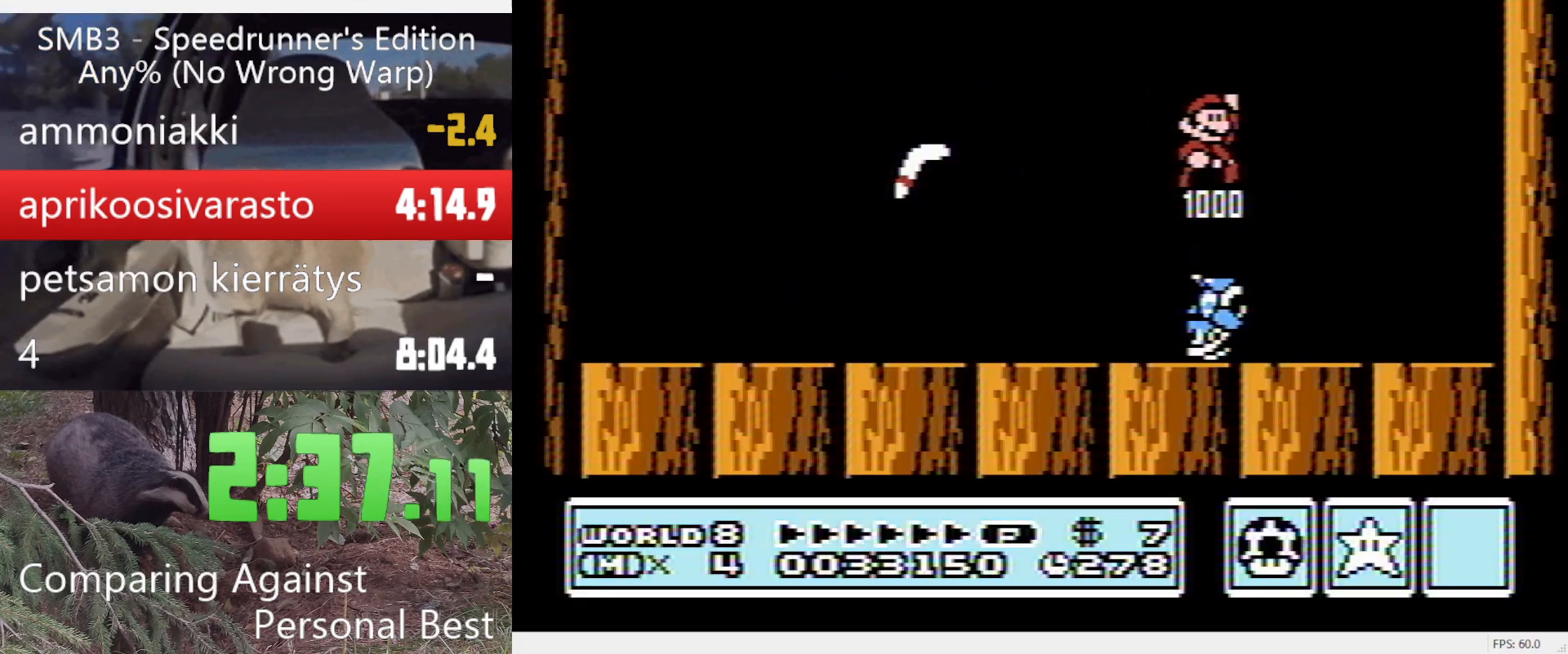
{"buttons": ["B", "DPAD_RIGHT"], "events": [[200, "A", "up"]]}
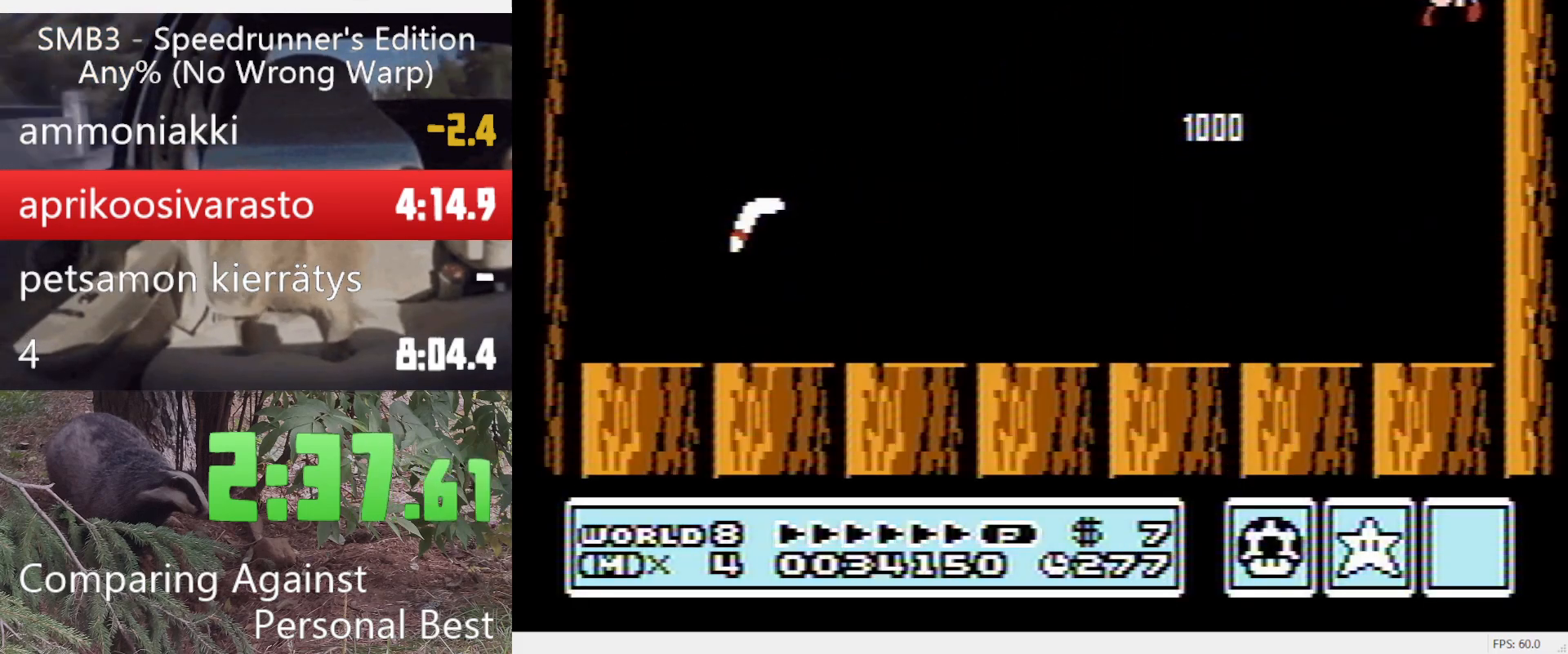
{"buttons": ["B"], "events": [[83, "A", "down"], [217, "A", "up"], [217, "DPAD_RIGHT", "up"]]}
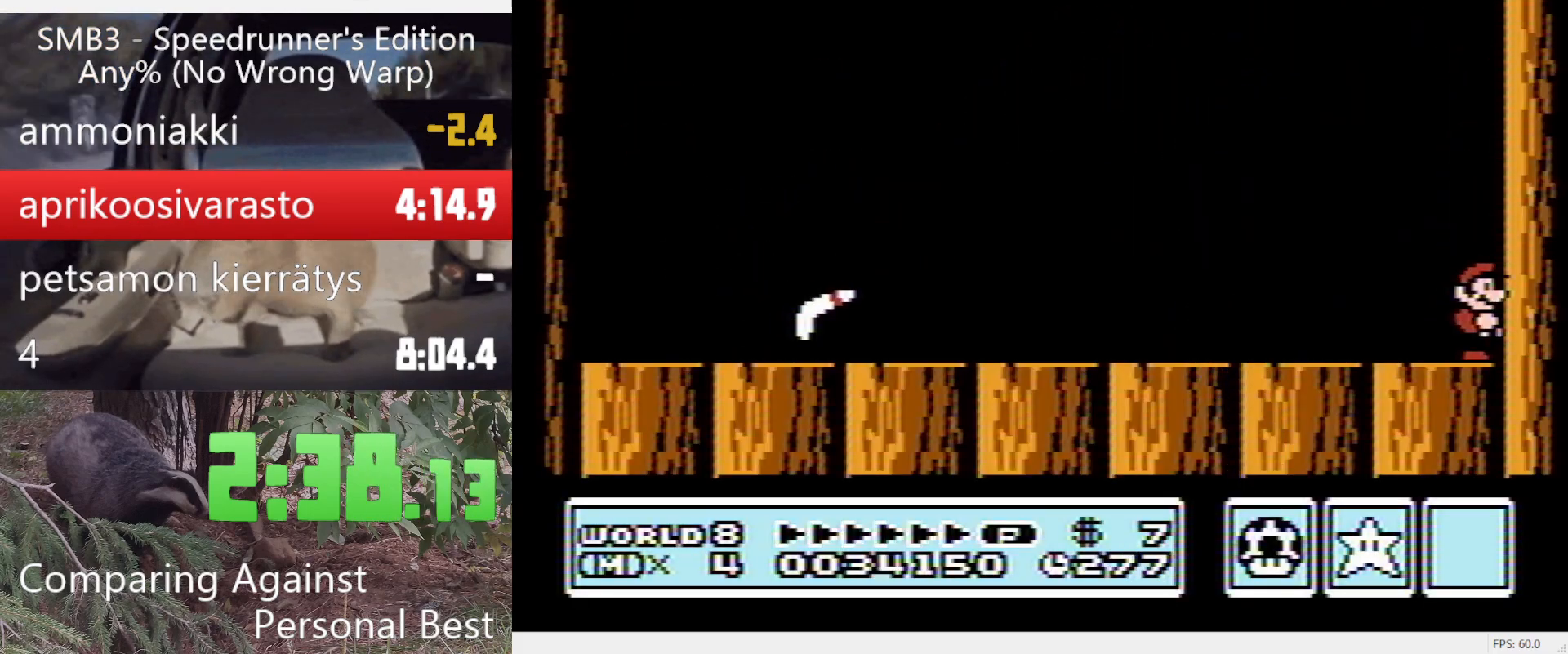
{"buttons": ["B"], "events": []}
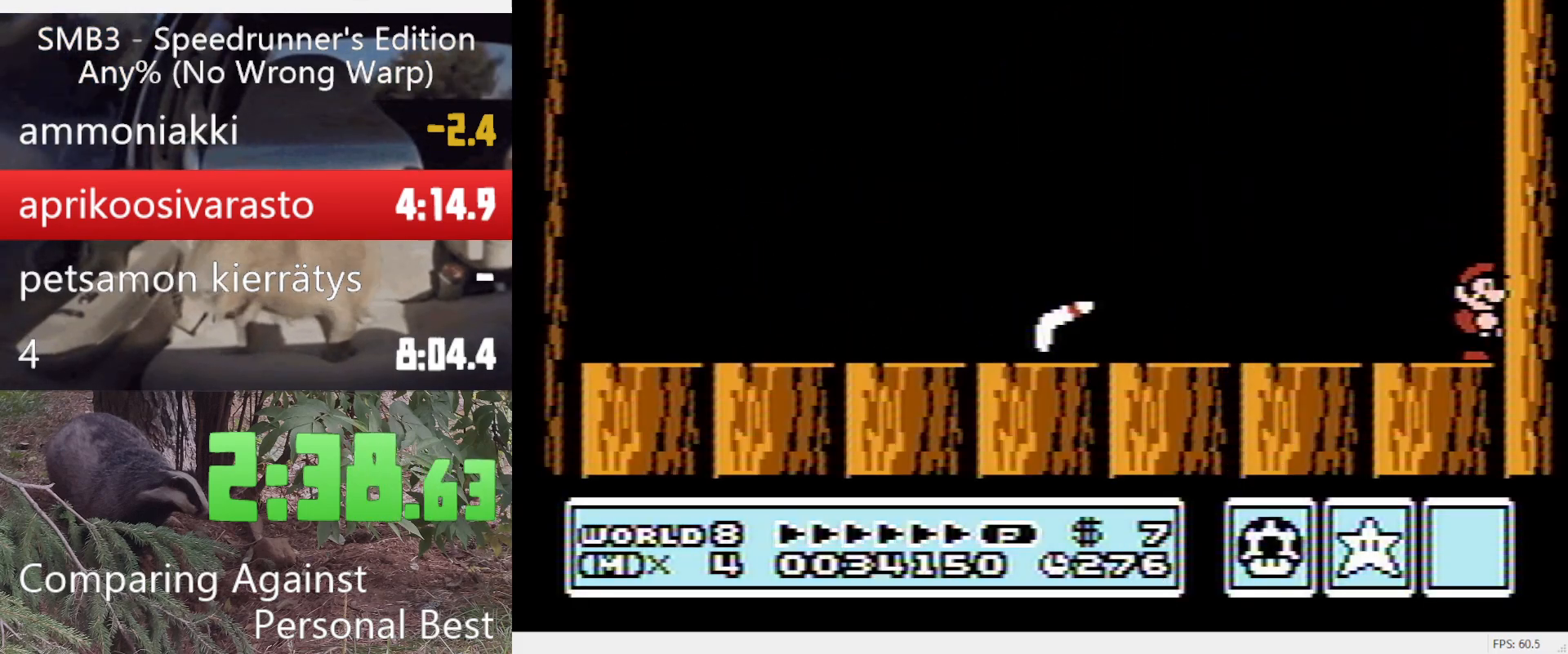
{"buttons": ["B", "DPAD_LEFT"], "events": [[300, "A", "down"], [350, "DPAD_LEFT", "down"], [483, "A", "up"]]}
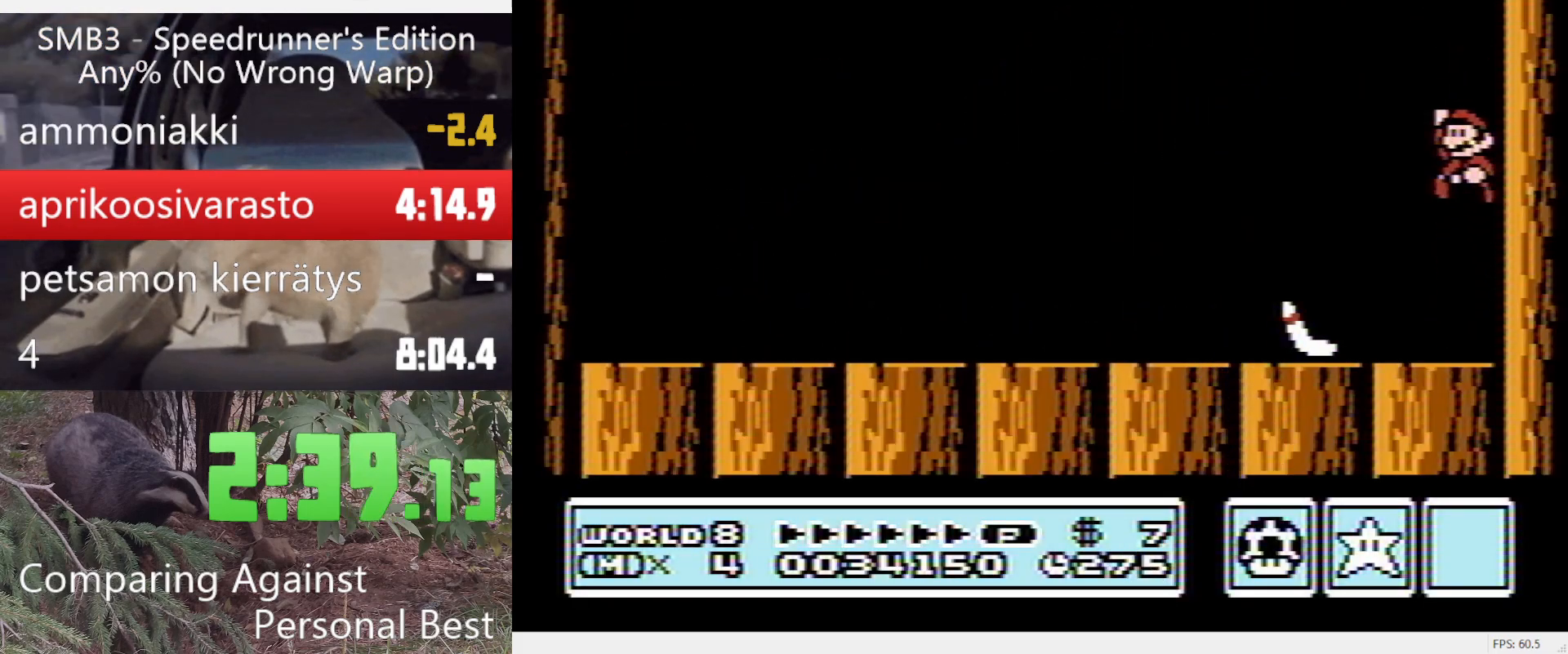
{"buttons": ["B", "DPAD_LEFT"], "events": []}
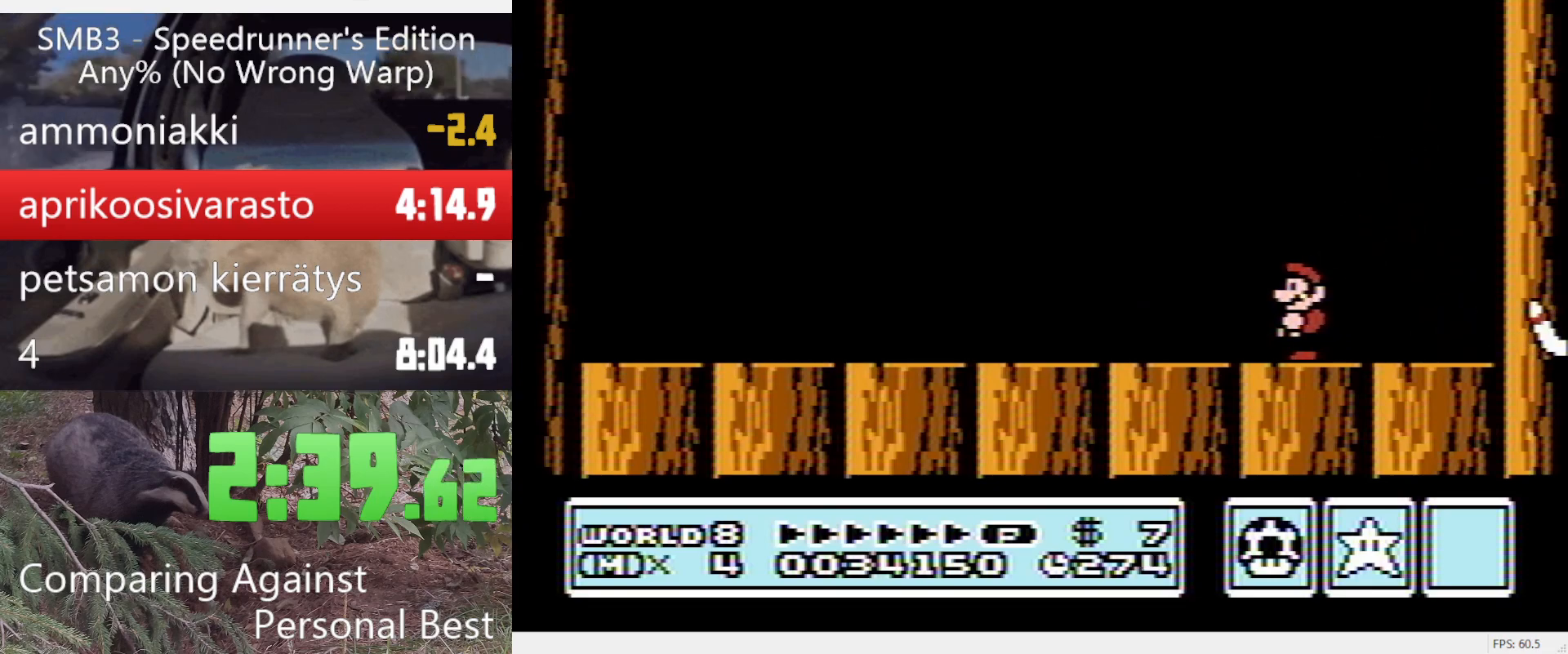
{"buttons": ["B", "DPAD_LEFT"], "events": []}
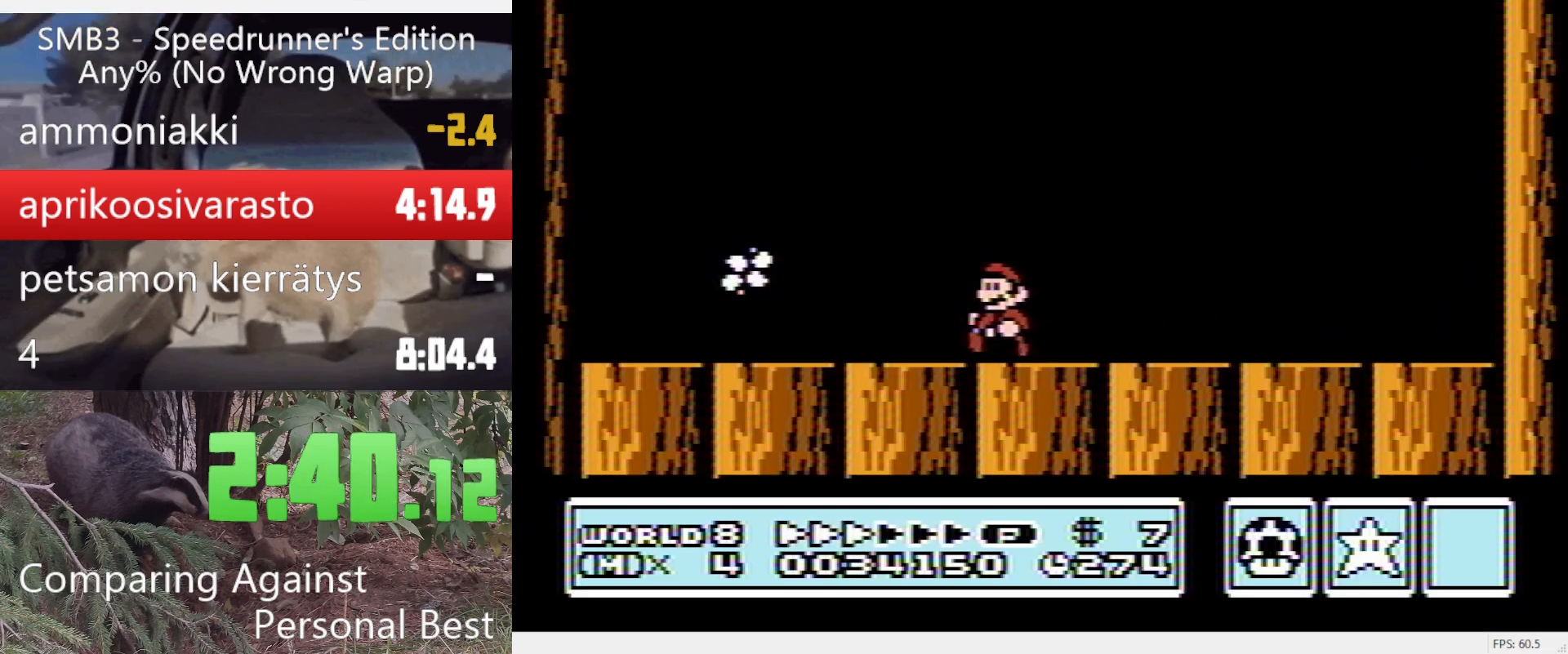
{"buttons": ["B", "DPAD_LEFT"], "events": []}
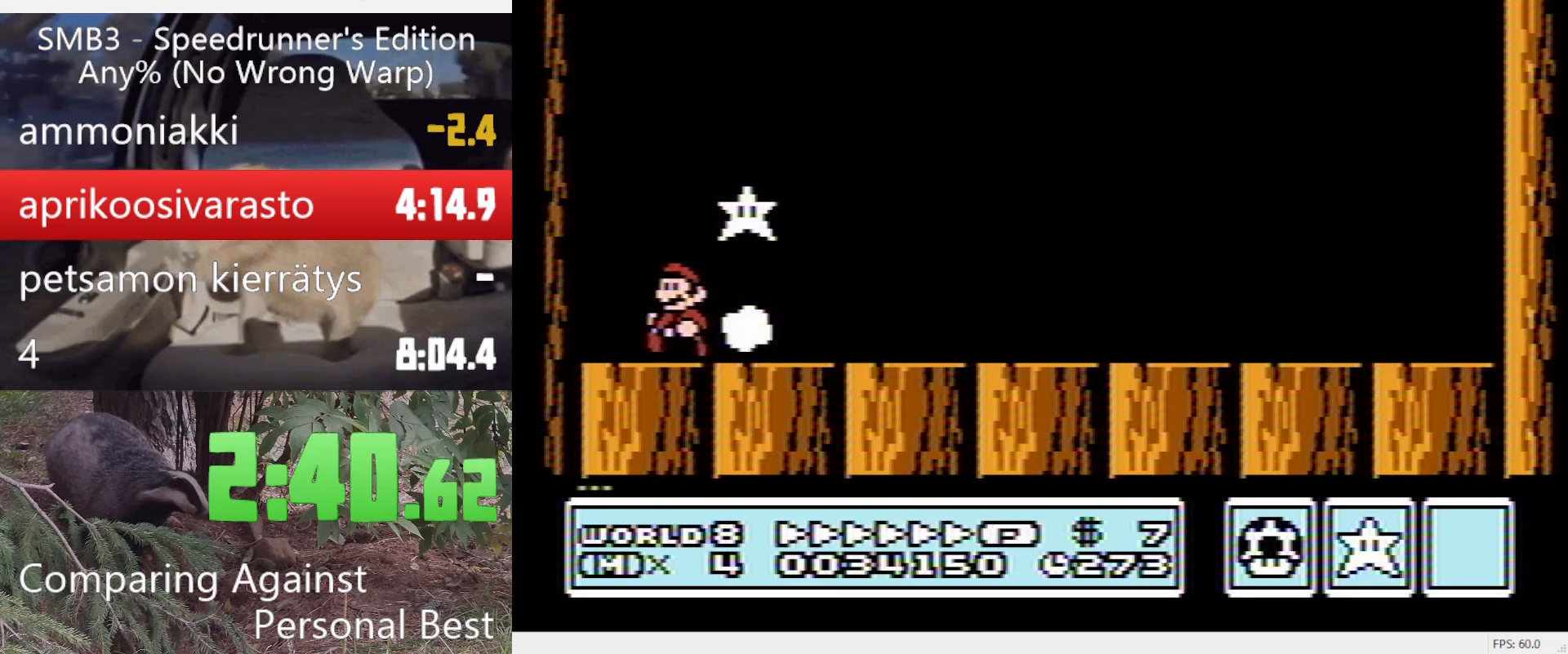
{"buttons": ["B", "DPAD_RIGHT"], "events": [[83, "A", "down"], [83, "DPAD_RIGHT", "down"], [133, "DPAD_LEFT", "up"], [317, "A", "up"]]}
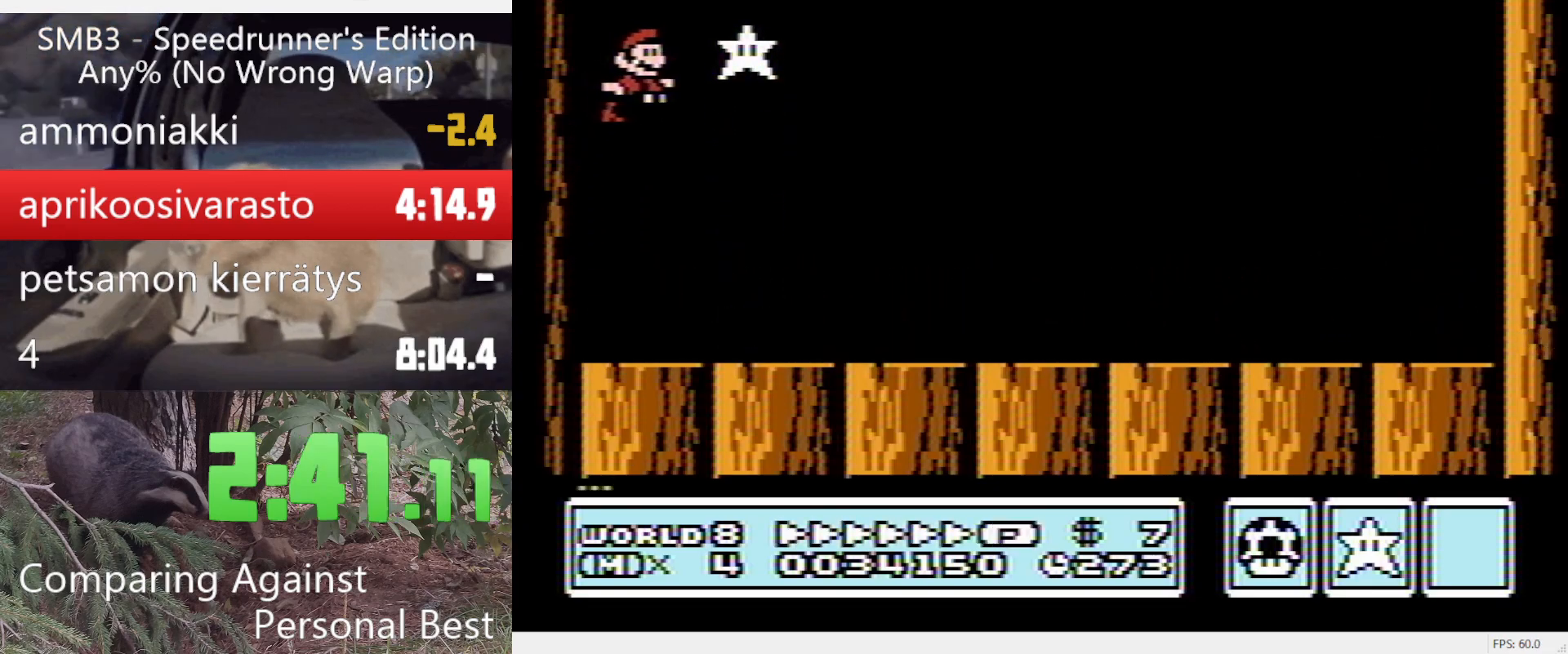
{"buttons": ["A", "B", "DPAD_RIGHT"], "events": [[383, "A", "down"]]}
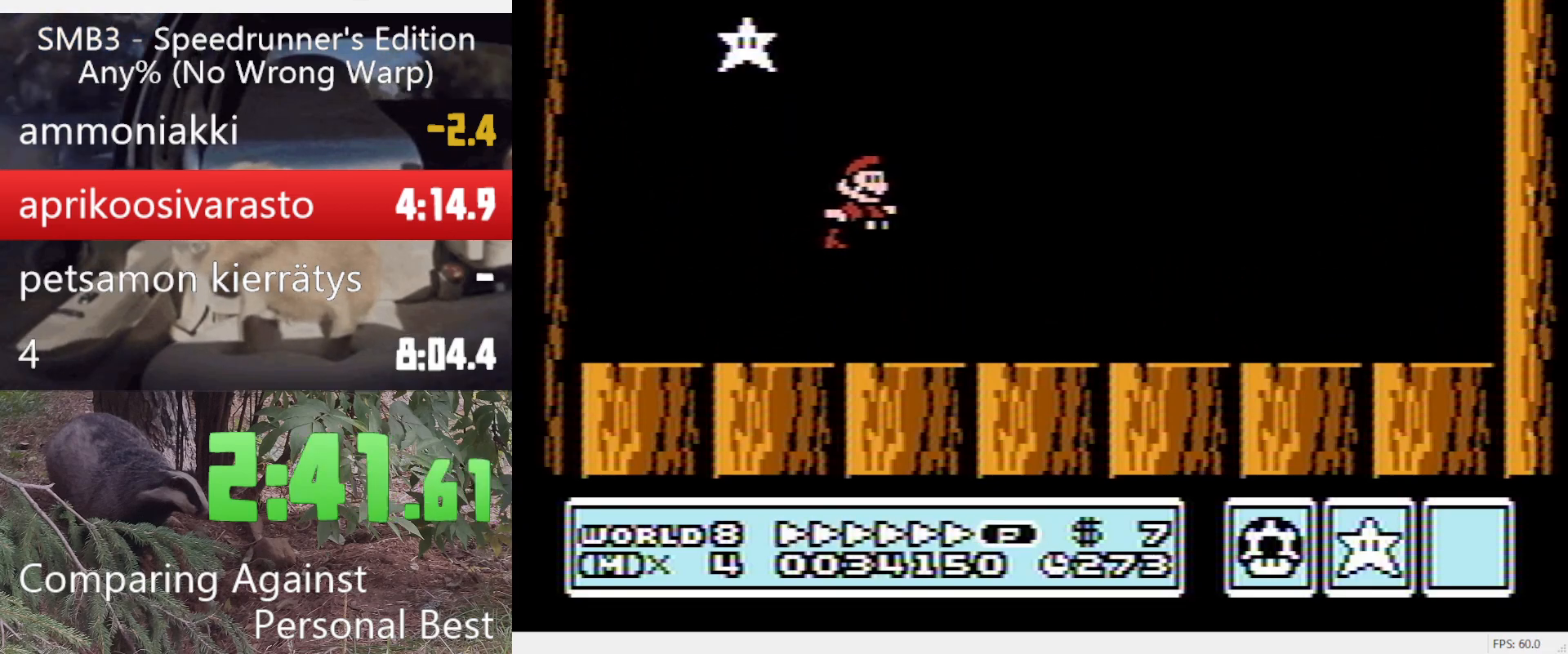
{"buttons": ["A", "B", "DPAD_RIGHT"], "events": []}
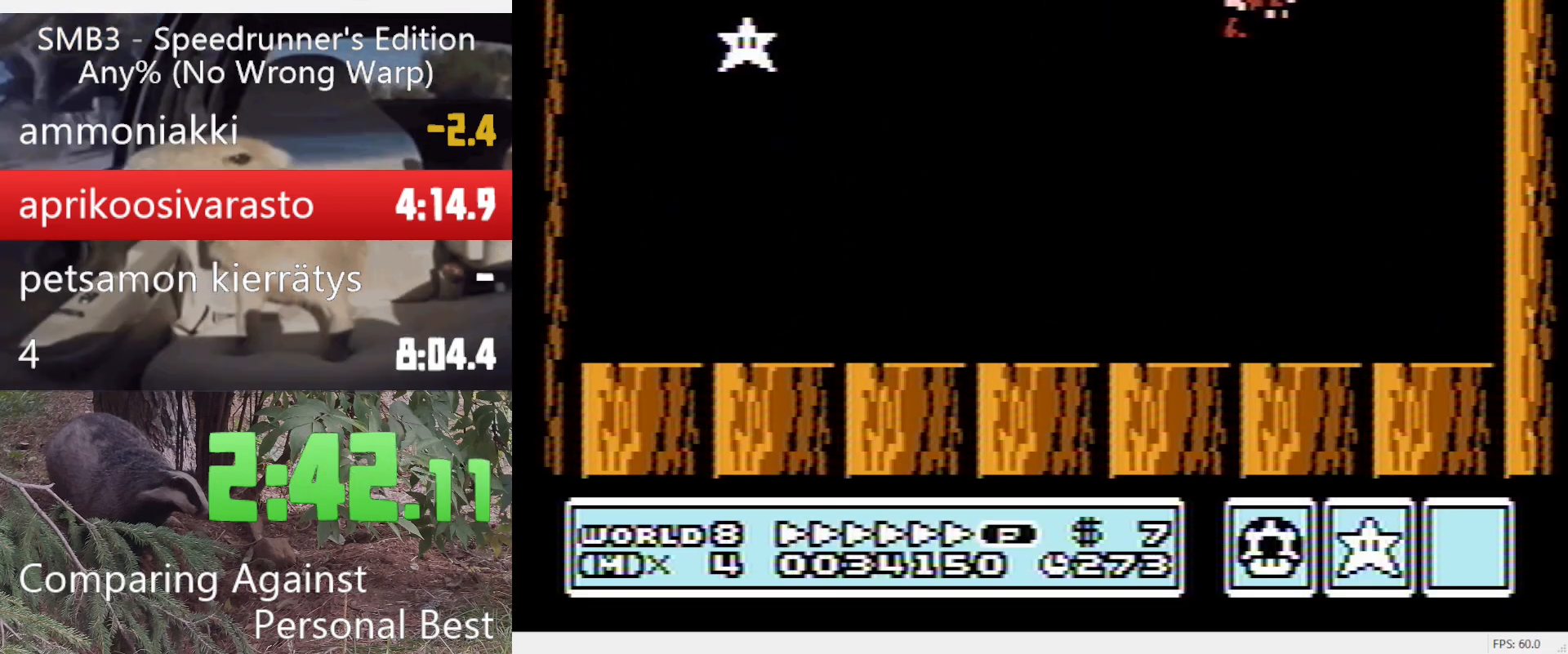
{"buttons": ["A", "B", "DPAD_RIGHT"], "events": [[83, "A", "up"], [267, "A", "down"]]}
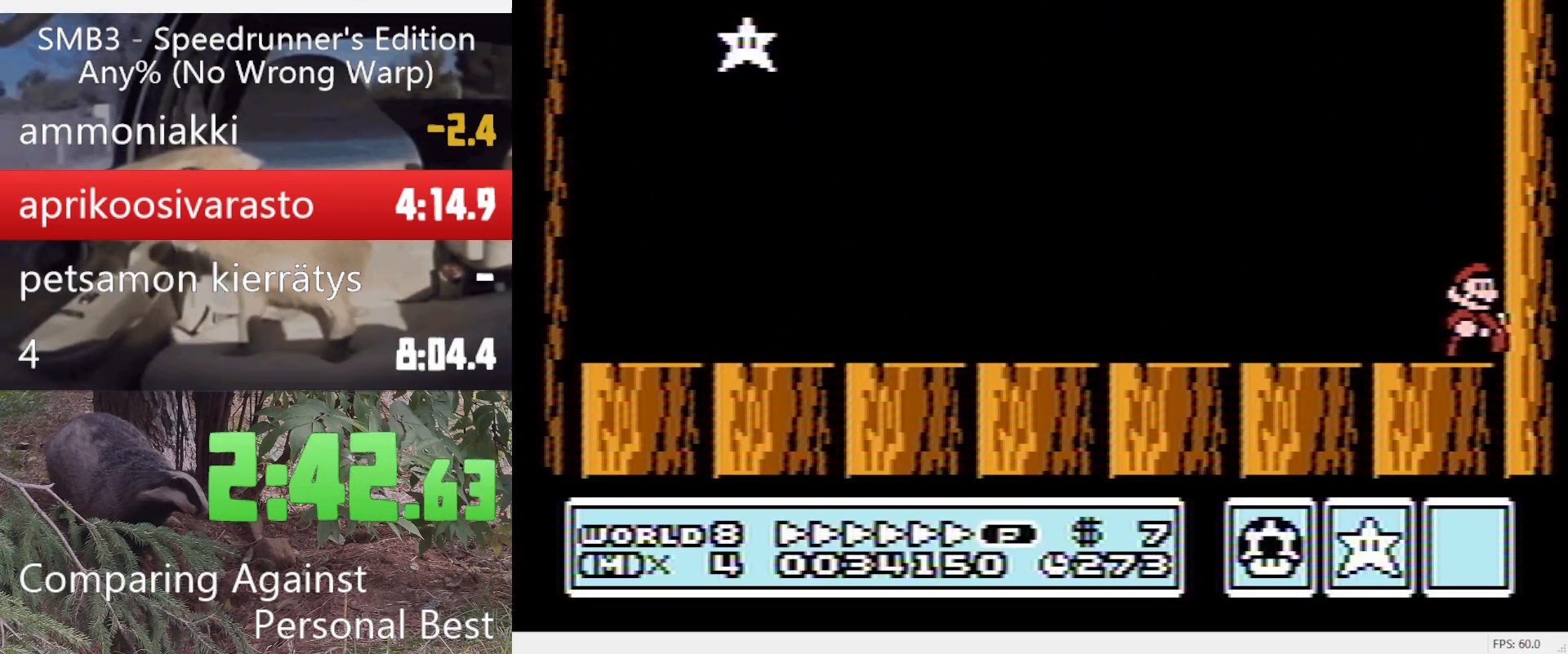
{"buttons": [], "events": [[100, "DPAD_RIGHT", "up"], [150, "A", "up"], [233, "B", "up"]]}
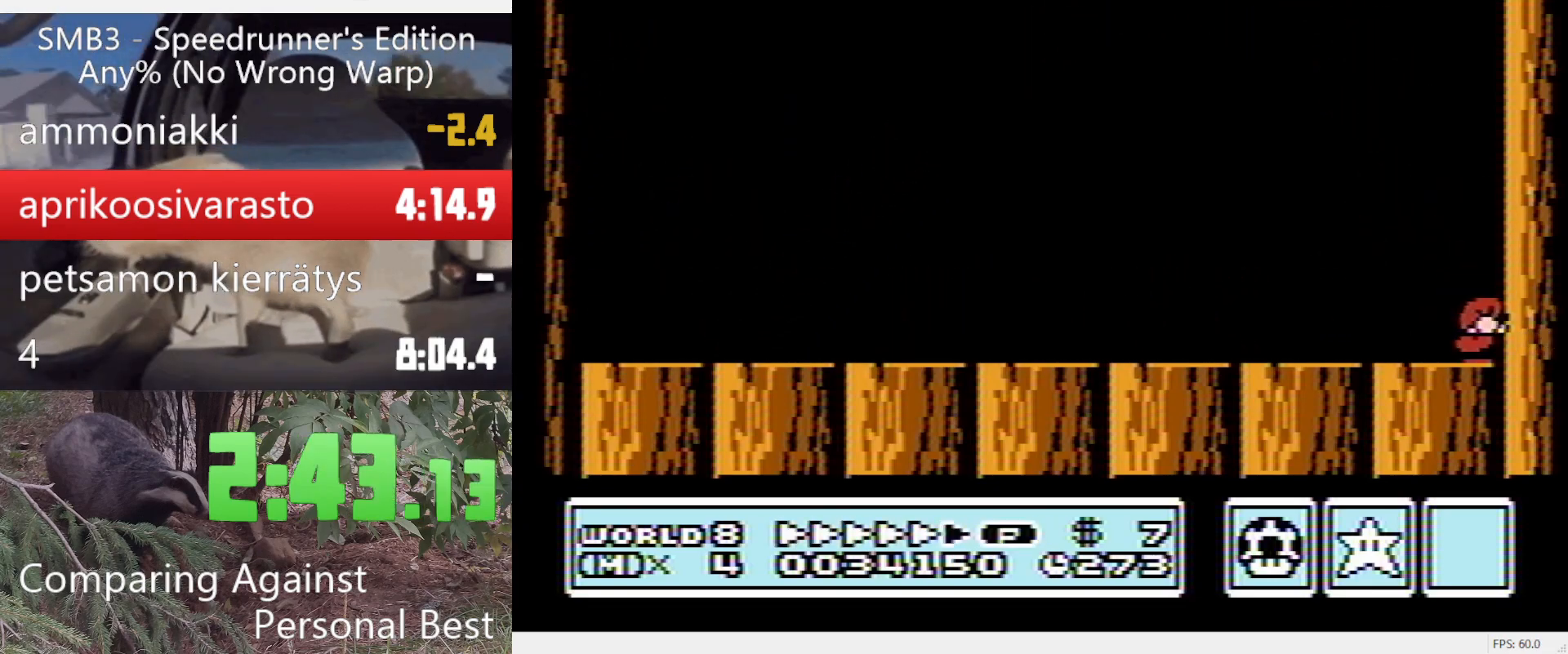
{"buttons": ["DPAD_DOWN"], "events": [[17, "DPAD_DOWN", "down"], [67, "DPAD_DOWN", "up"], [150, "DPAD_DOWN", "down"], [200, "DPAD_DOWN", "up"], [300, "DPAD_DOWN", "down"], [350, "DPAD_DOWN", "up"], [450, "DPAD_DOWN", "down"]]}
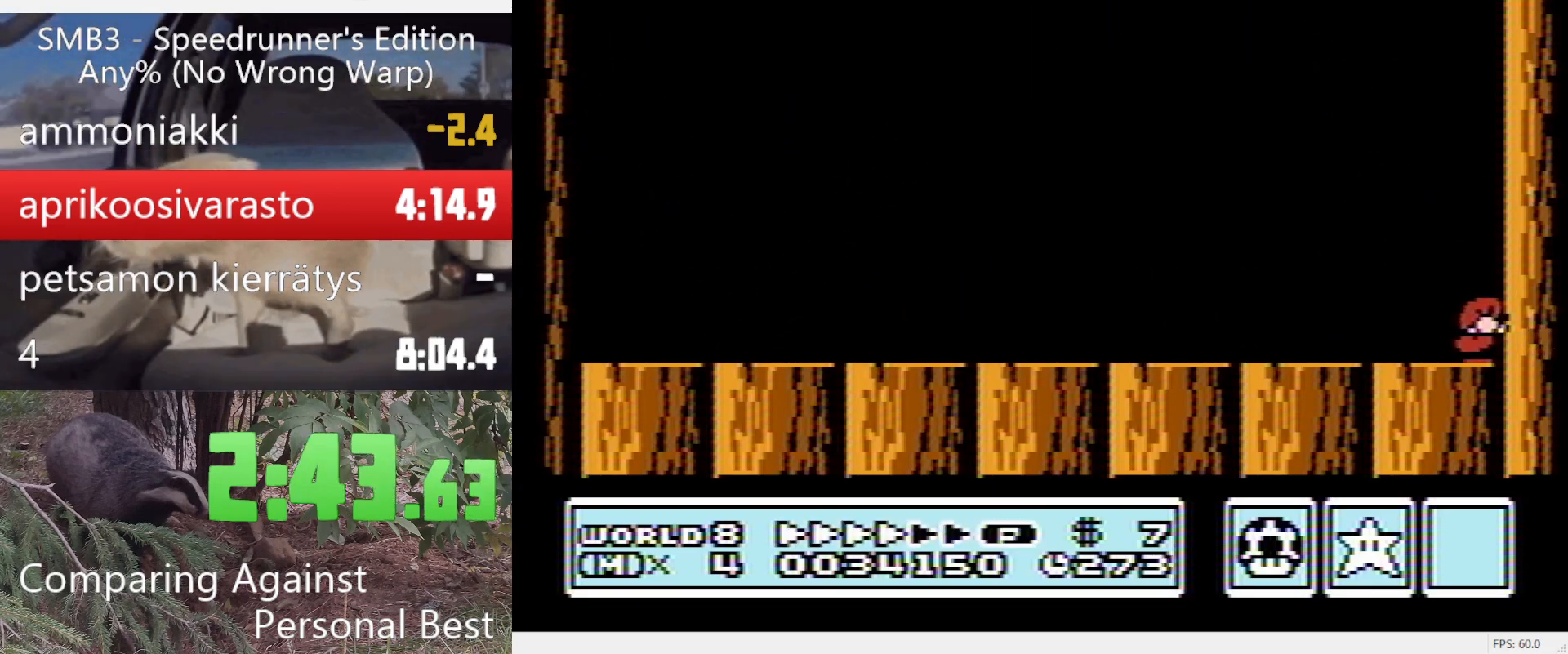
{"buttons": ["DPAD_DOWN"], "events": [[33, "DPAD_DOWN", "up"], [83, "DPAD_LEFT", "down"], [183, "DPAD_DOWN", "down"], [233, "DPAD_LEFT", "up"], [317, "DPAD_DOWN", "up"], [367, "DPAD_RIGHT", "down"], [450, "DPAD_DOWN", "down"], [500, "DPAD_RIGHT", "up"]]}
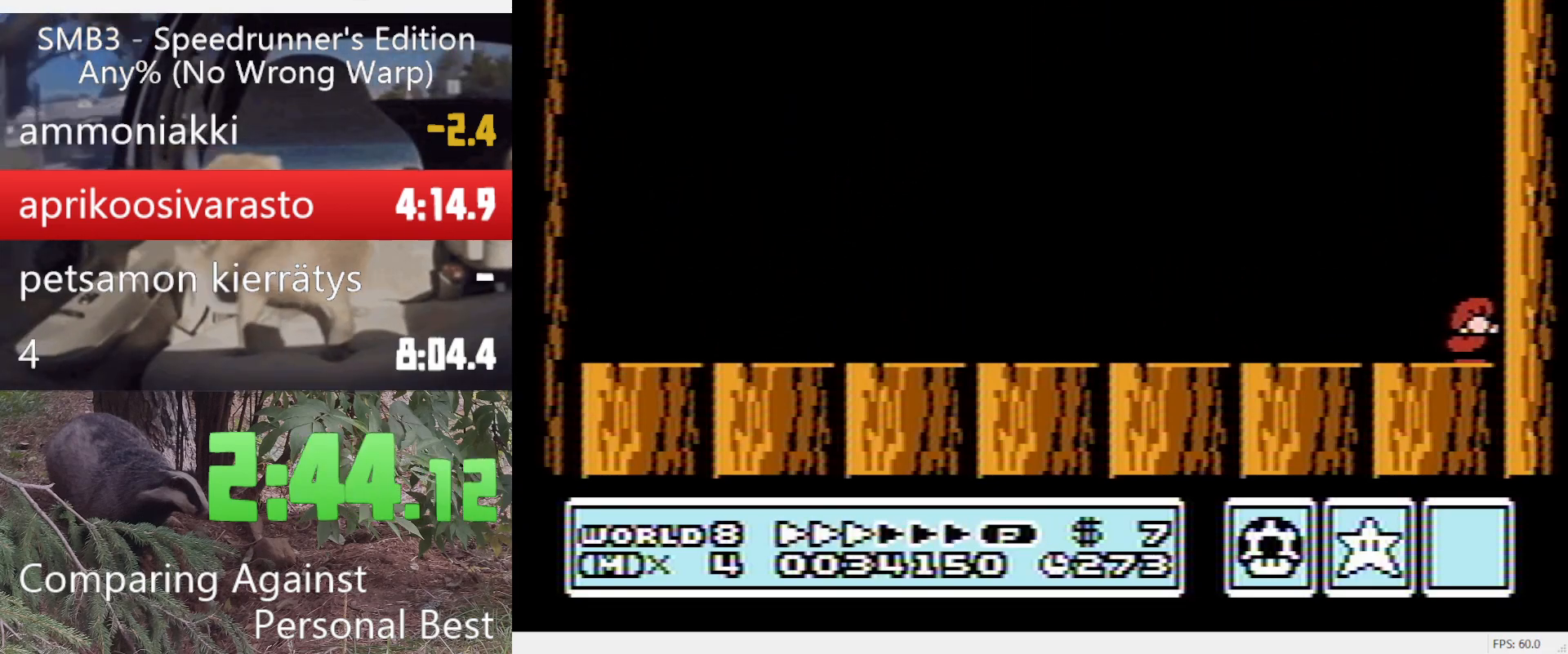
{"buttons": ["DPAD_DOWN"], "events": [[100, "DPAD_DOWN", "up"], [283, "DPAD_DOWN", "down"], [383, "DPAD_DOWN", "up"], [467, "DPAD_DOWN", "down"]]}
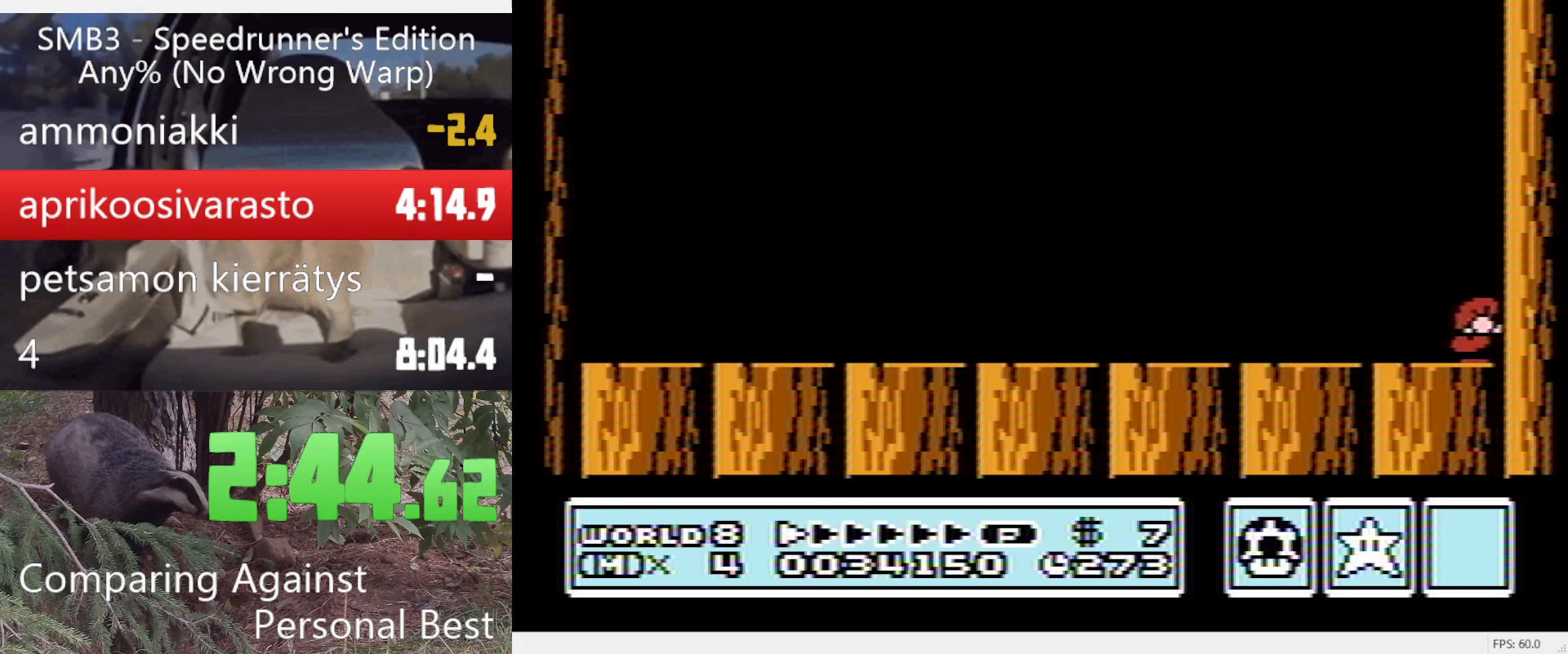
{"buttons": [], "events": [[67, "DPAD_DOWN", "up"], [117, "DPAD_DOWN", "down"], [200, "DPAD_DOWN", "up"], [250, "DPAD_DOWN", "down"], [350, "DPAD_DOWN", "up"], [400, "DPAD_DOWN", "down"], [483, "DPAD_DOWN", "up"]]}
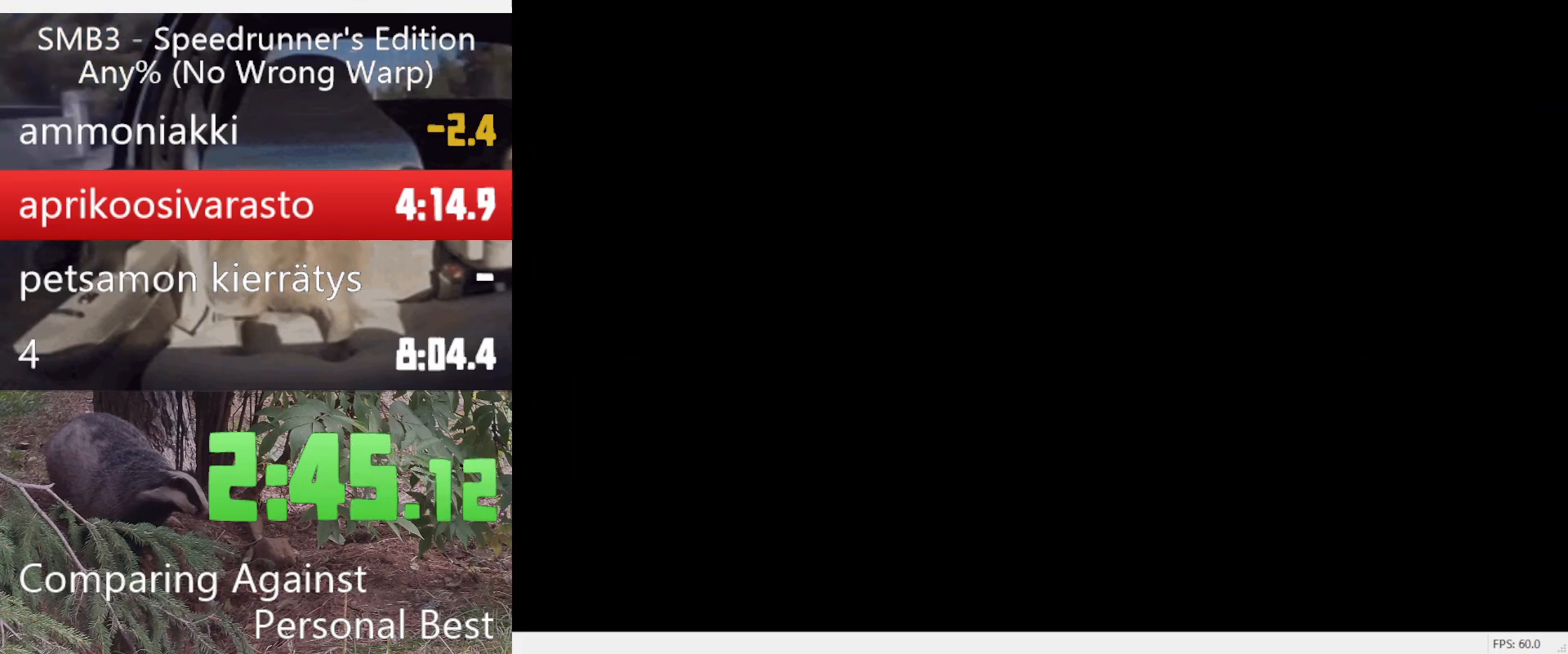
{"buttons": [], "events": []}
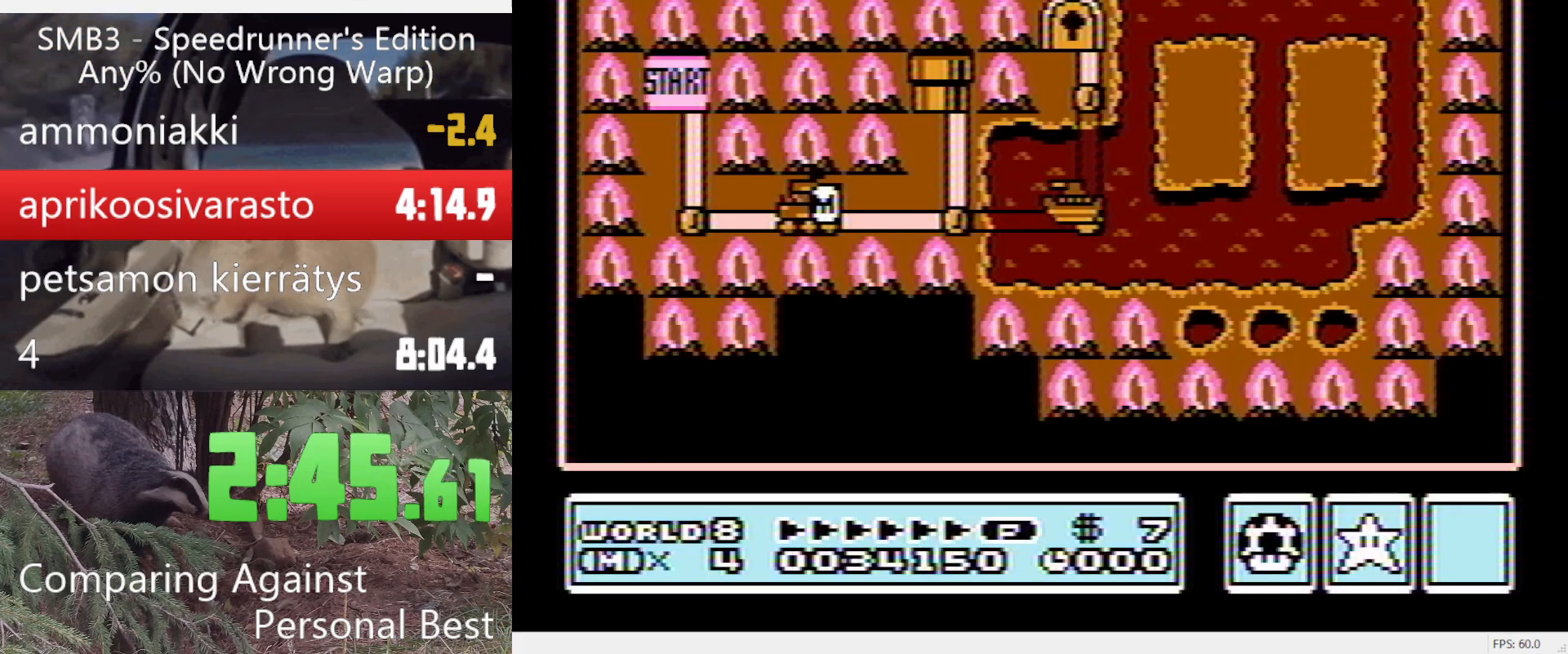
{"buttons": ["DPAD_RIGHT"], "events": [[383, "DPAD_RIGHT", "down"]]}